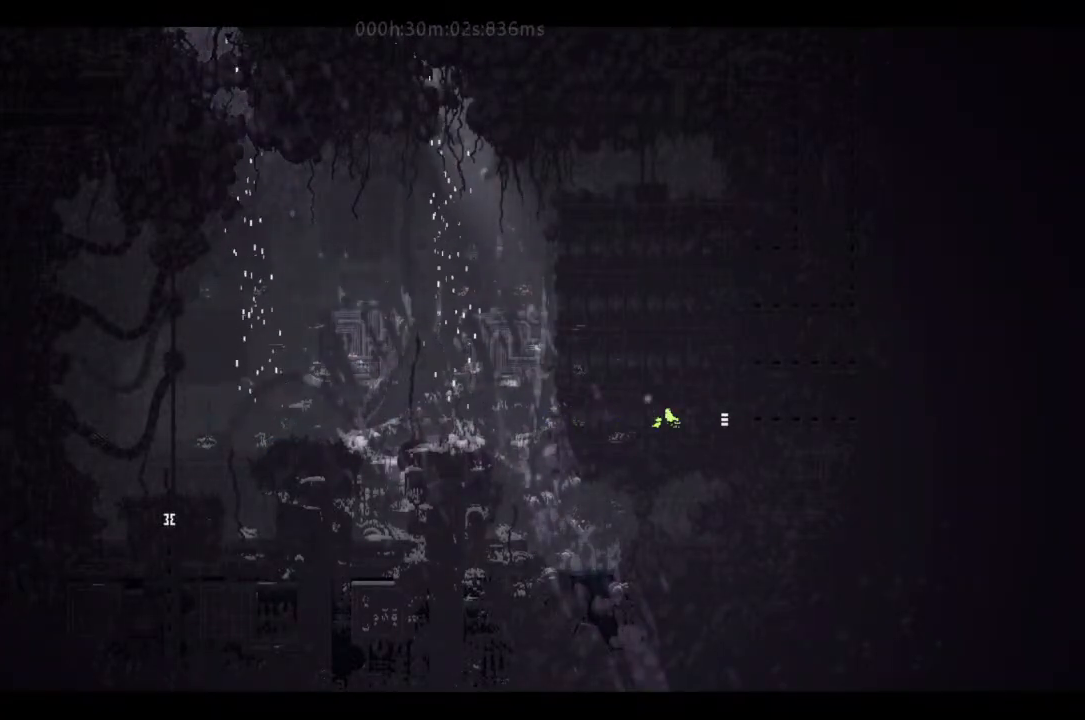
Gameplay with keyboard and mouse; each line is a JSON object with the keys held at the frame after it. "events" lists presses ("down") and releases ("up") of "down", "g", "j", "left", "r", "right", "t" and "up" between this image and that frame as [ms after this image, input, new state], when the widget could be followed in between. No other keys are recorded. Mouse buttons are not recorded. Not read: mouse_move.
{"keys": ["right"], "events": []}
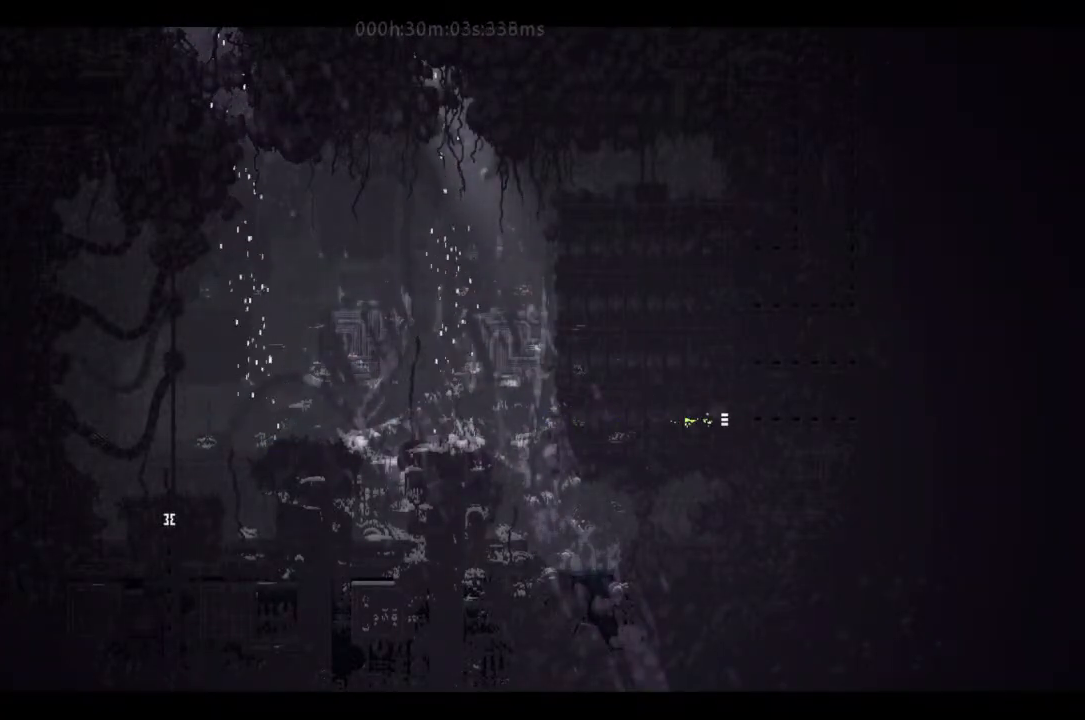
{"keys": ["right"], "events": []}
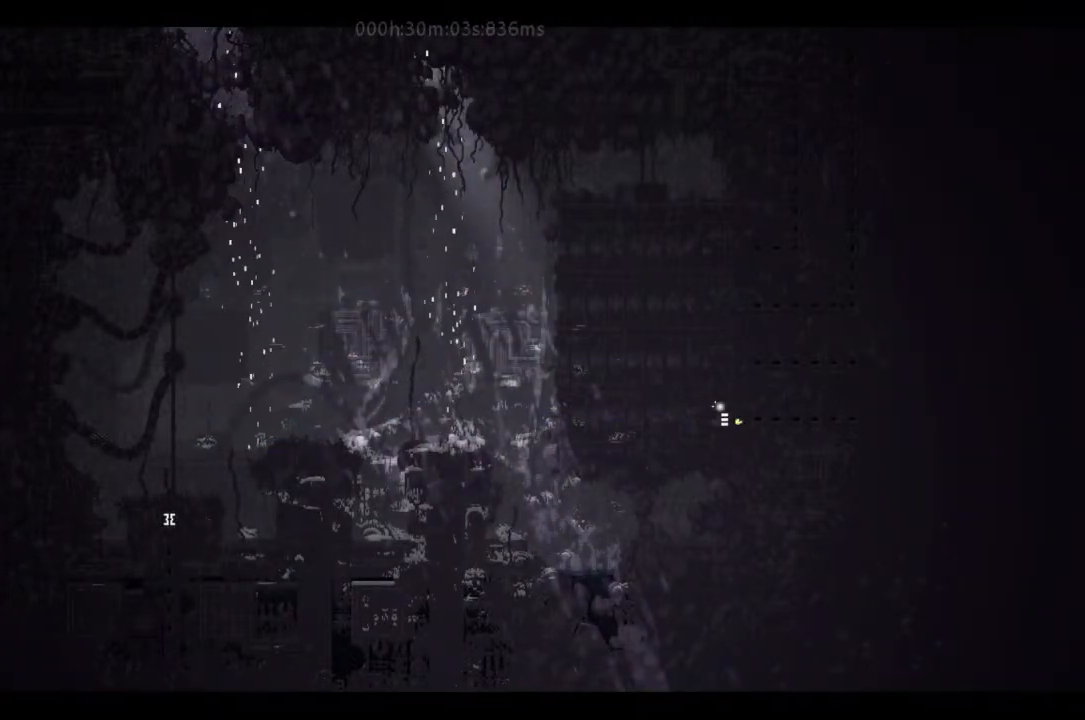
{"keys": ["right"], "events": []}
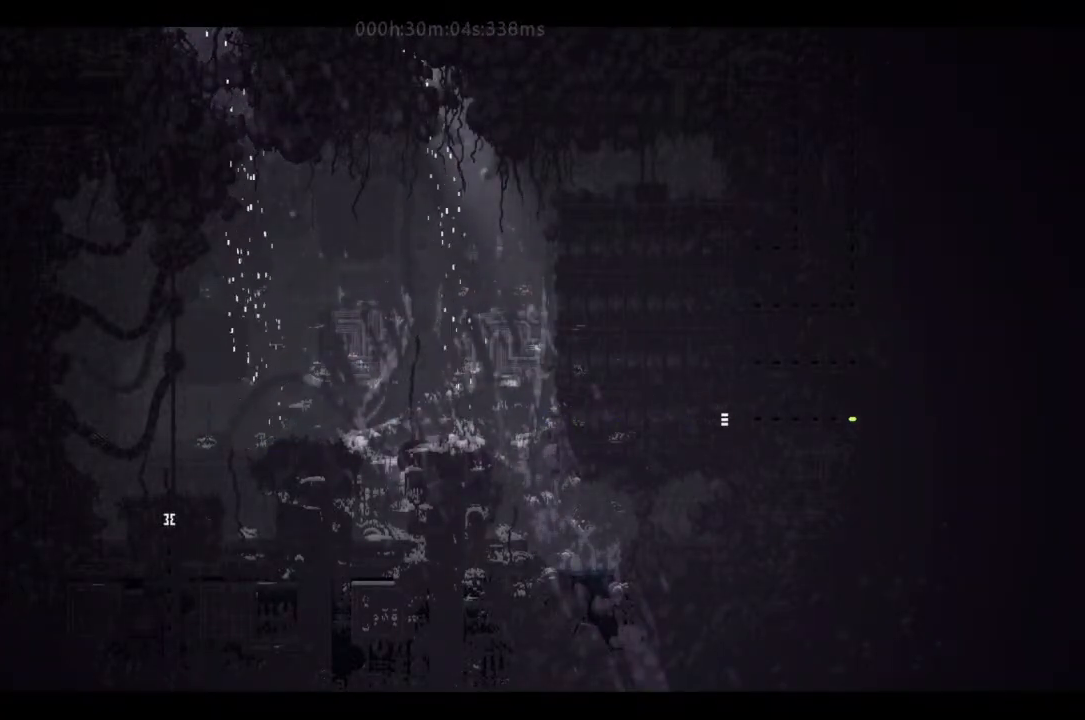
{"keys": ["up"], "events": [[300, "right", "up"], [300, "up", "down"]]}
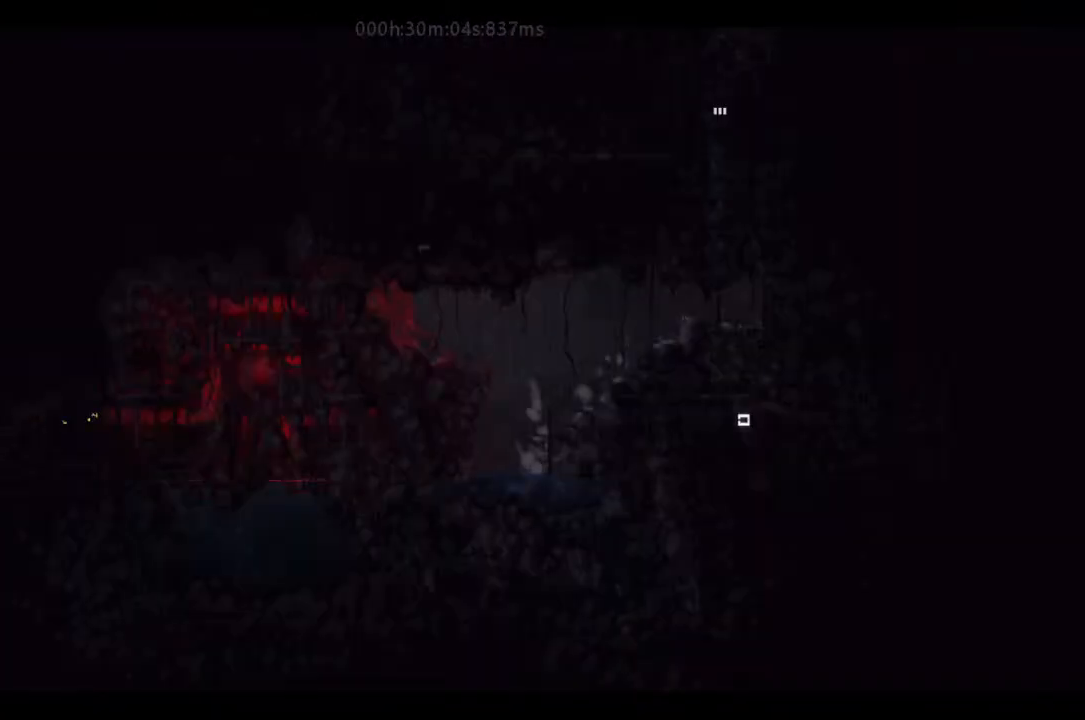
{"keys": ["right"], "events": [[33, "right", "down"], [33, "up", "up"]]}
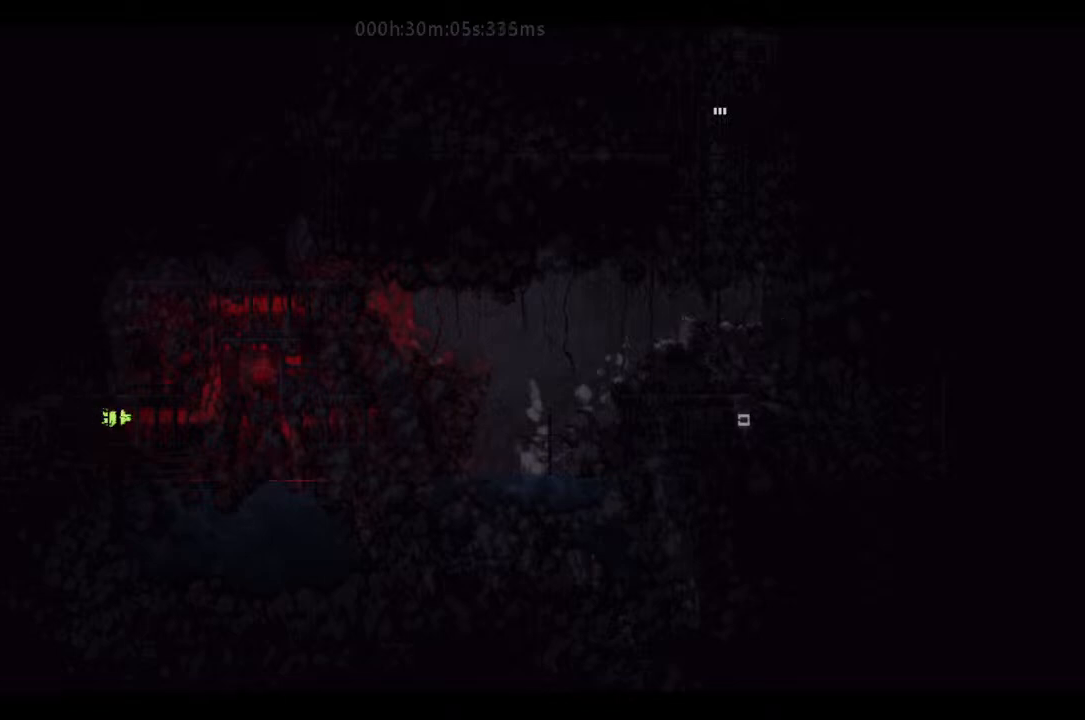
{"keys": ["right"], "events": []}
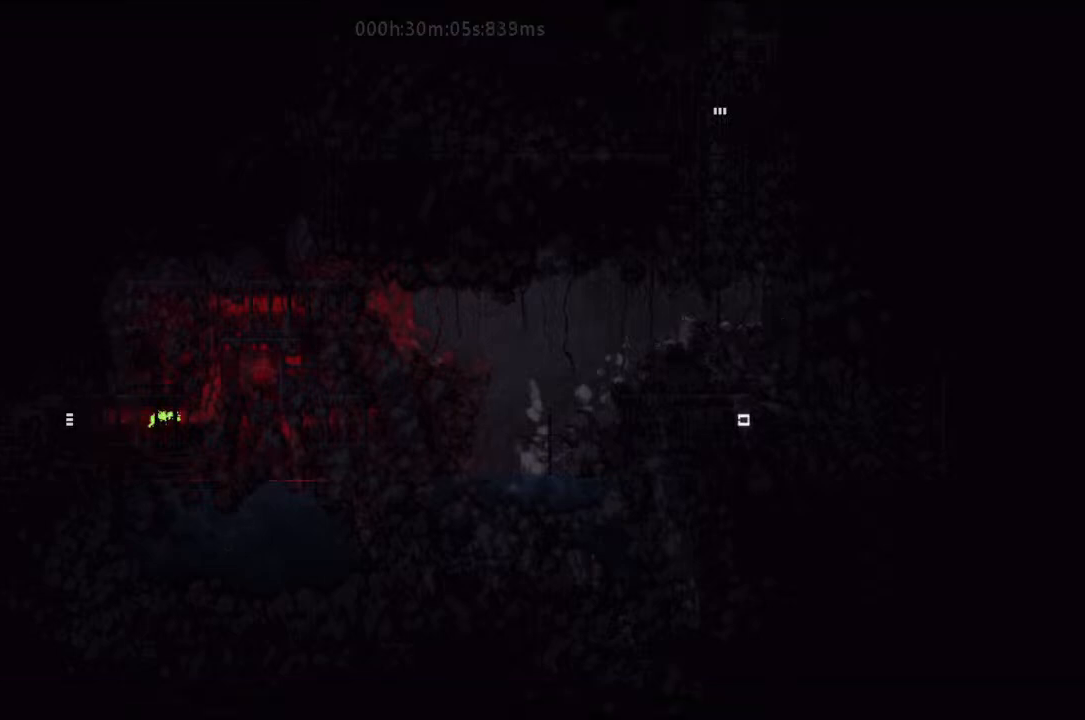
{"keys": ["up"], "events": [[333, "right", "up"], [333, "up", "down"]]}
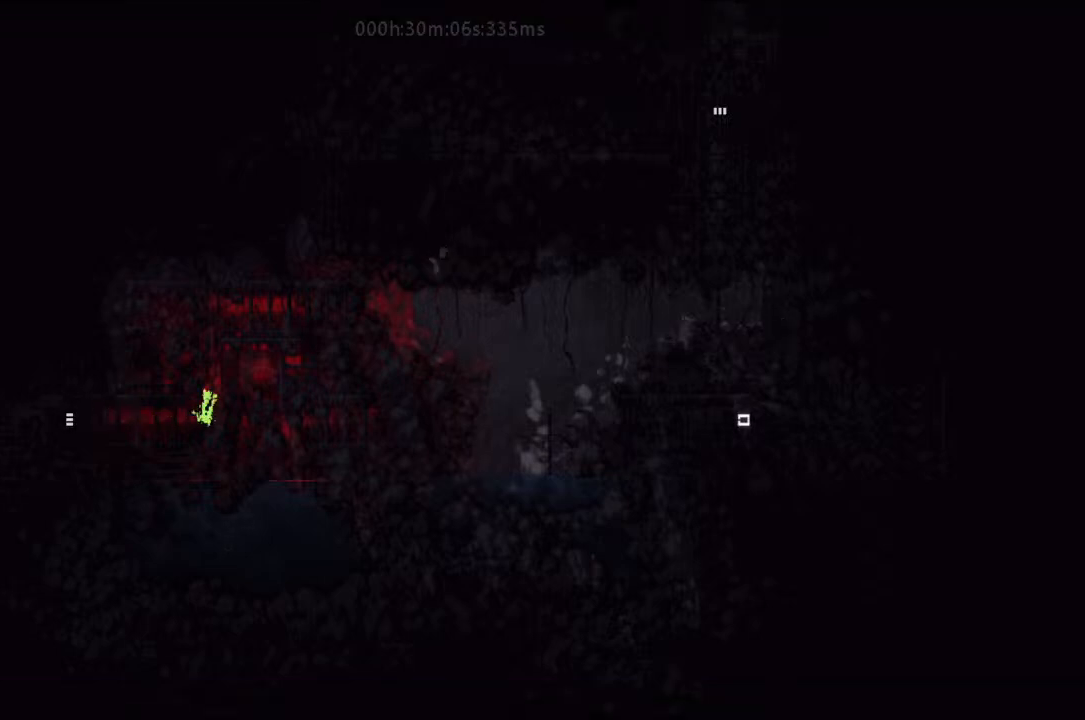
{"keys": ["up"], "events": []}
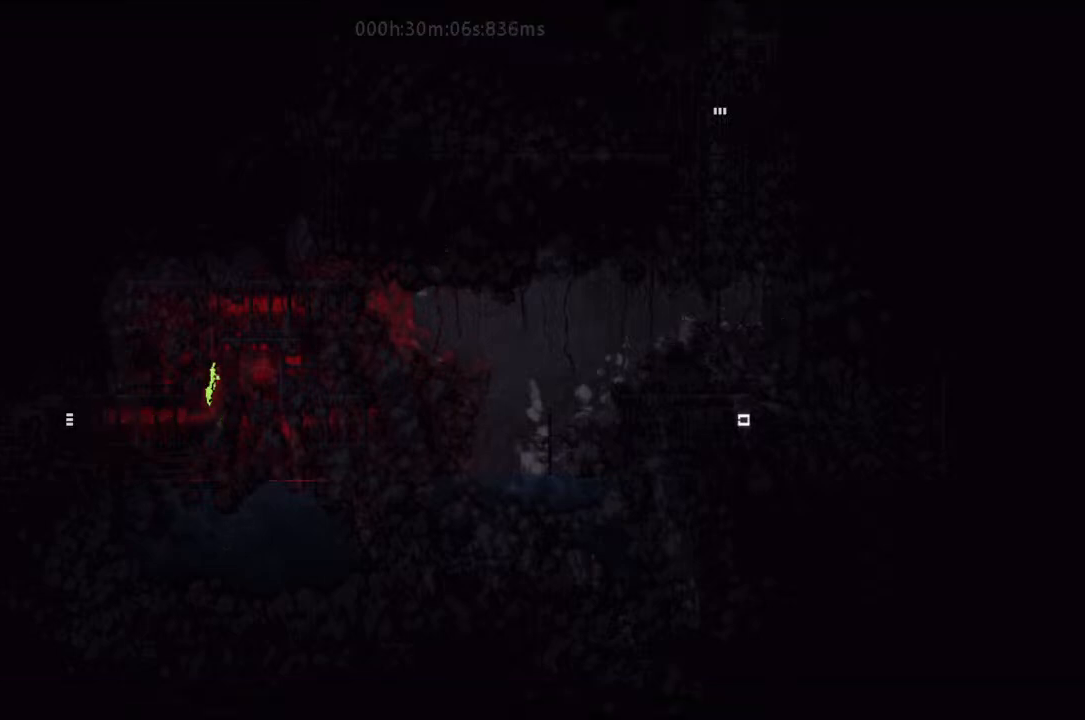
{"keys": ["up"], "events": []}
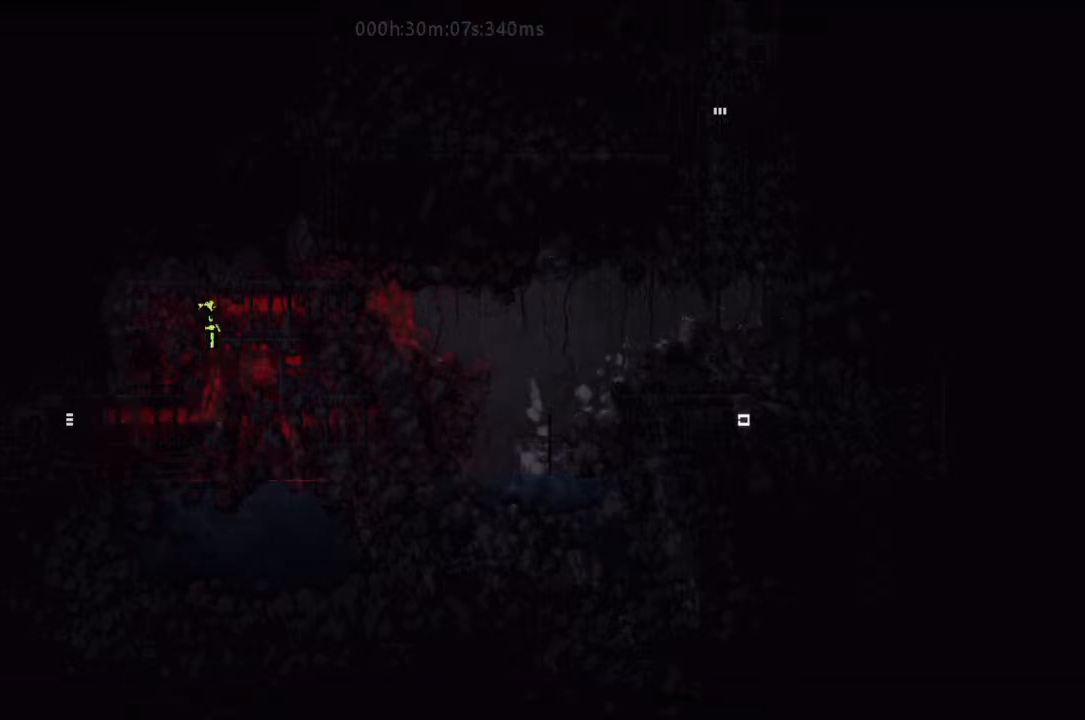
{"keys": ["j", "right"], "events": [[67, "right", "down"], [133, "up", "up"], [333, "j", "down"]]}
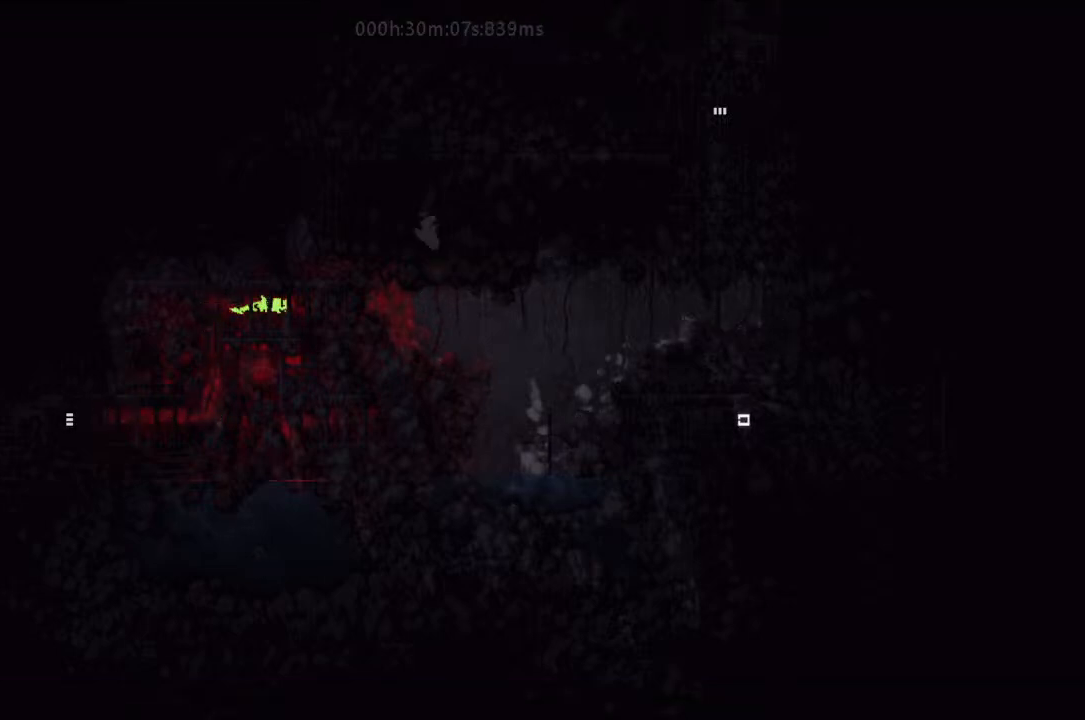
{"keys": ["right"], "events": [[400, "j", "up"]]}
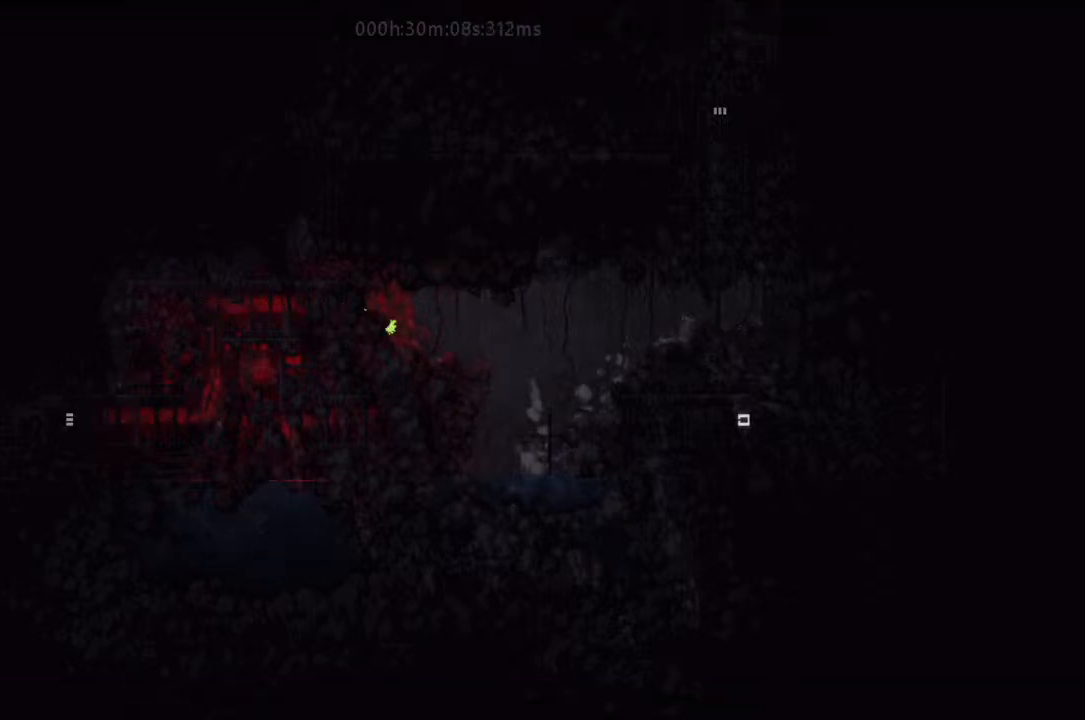
{"keys": ["right"], "events": [[133, "up", "down"], [200, "up", "up"], [367, "j", "down"], [500, "j", "up"]]}
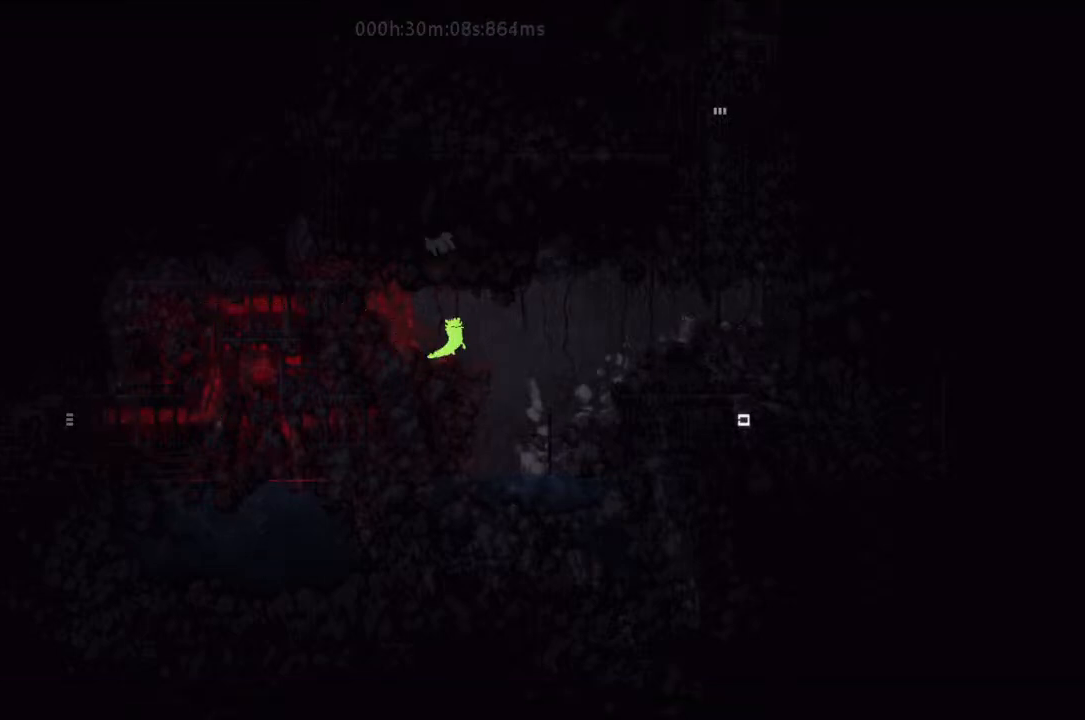
{"keys": ["j", "right"], "events": [[333, "j", "down"], [367, "j", "up"], [467, "j", "down"]]}
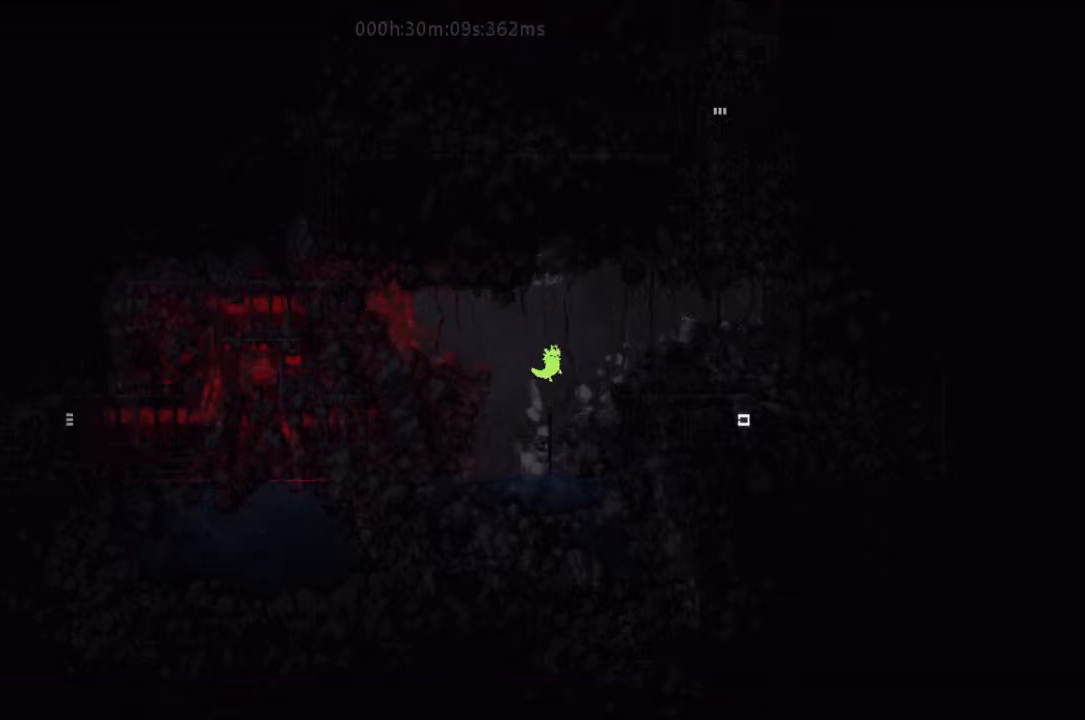
{"keys": ["j", "right"], "events": [[133, "j", "up"], [500, "j", "down"]]}
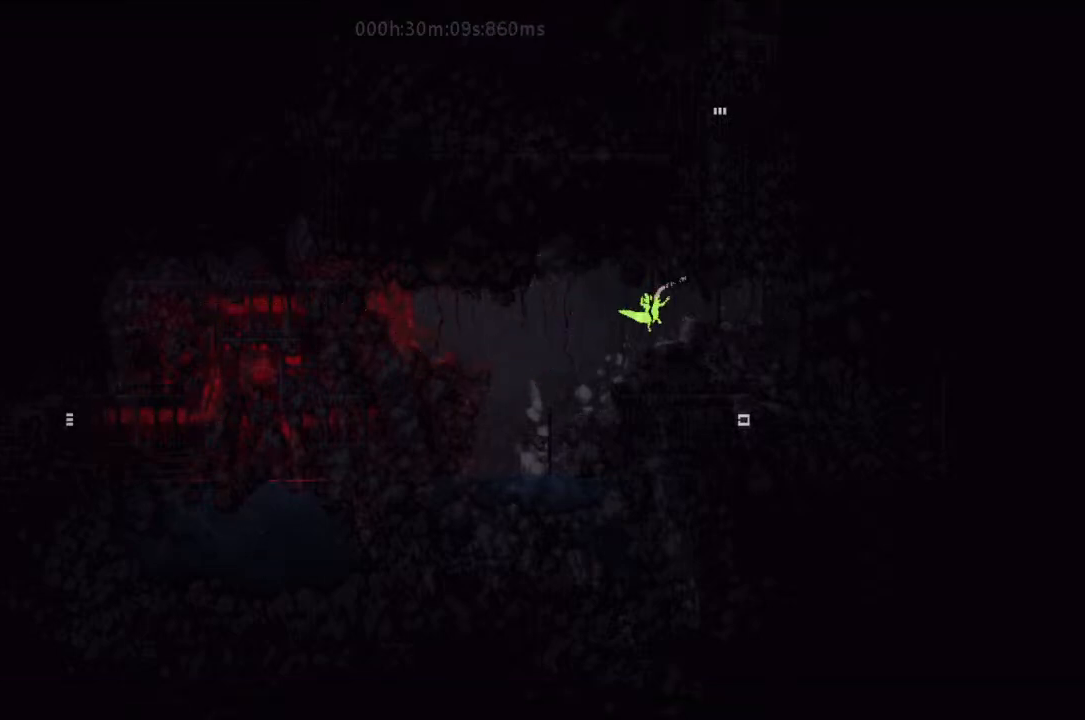
{"keys": ["j", "up"], "events": [[67, "j", "up"], [167, "j", "down"], [200, "up", "down"], [333, "j", "up"], [333, "right", "up"], [500, "j", "down"]]}
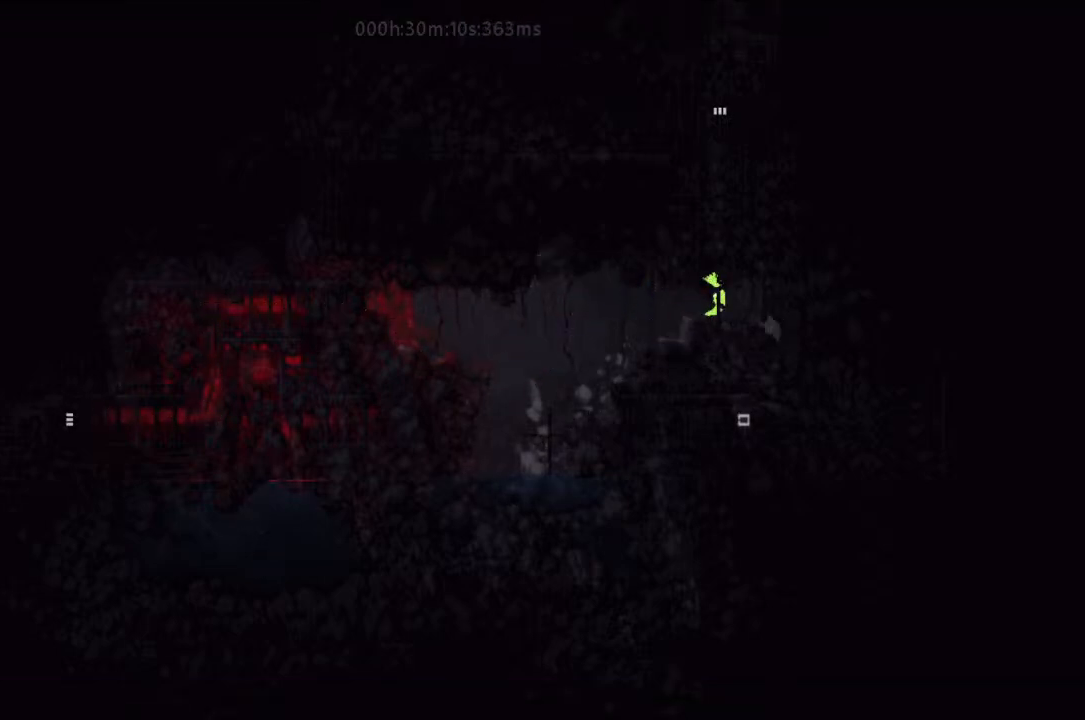
{"keys": ["up"], "events": [[233, "j", "up"]]}
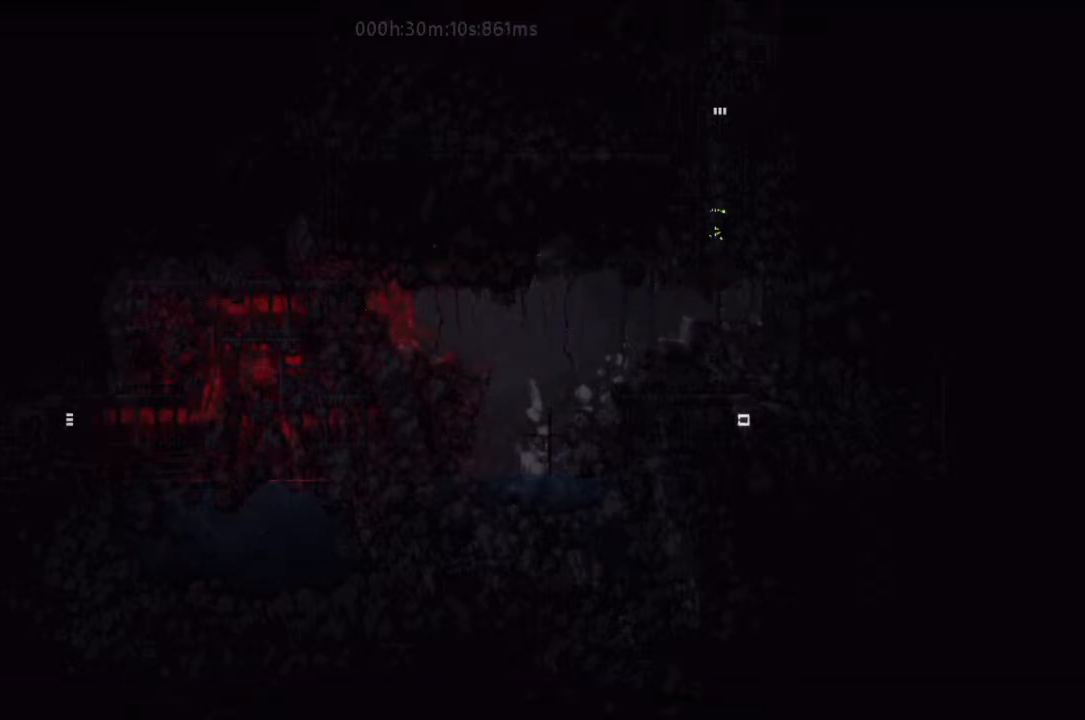
{"keys": ["up"], "events": []}
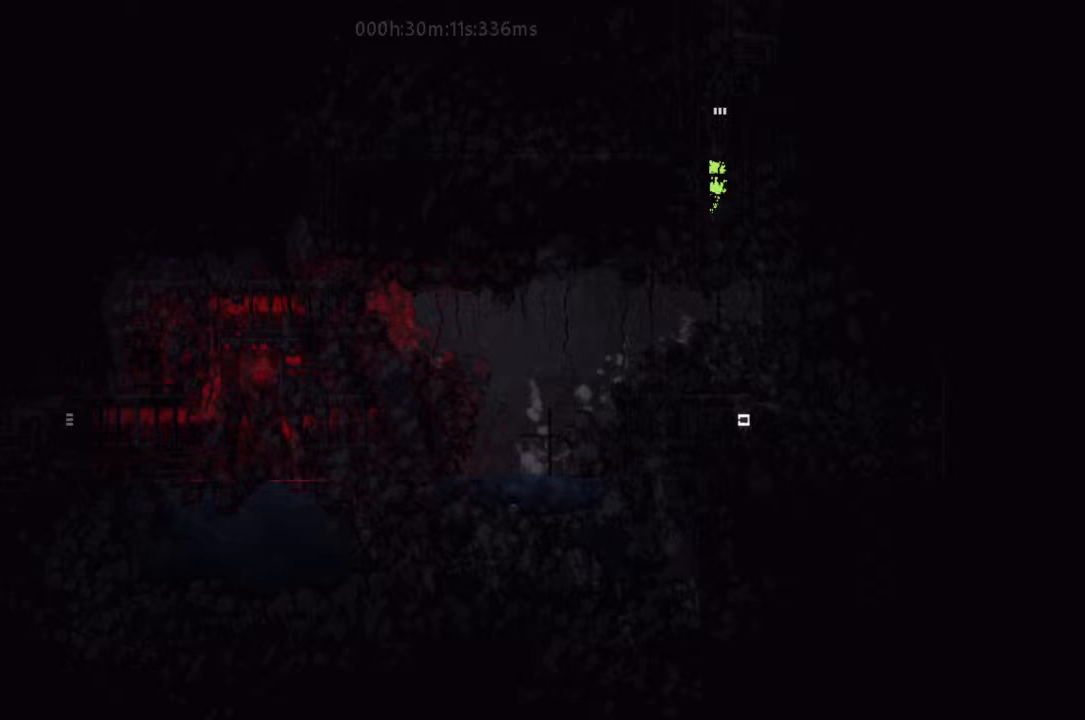
{"keys": ["up"], "events": []}
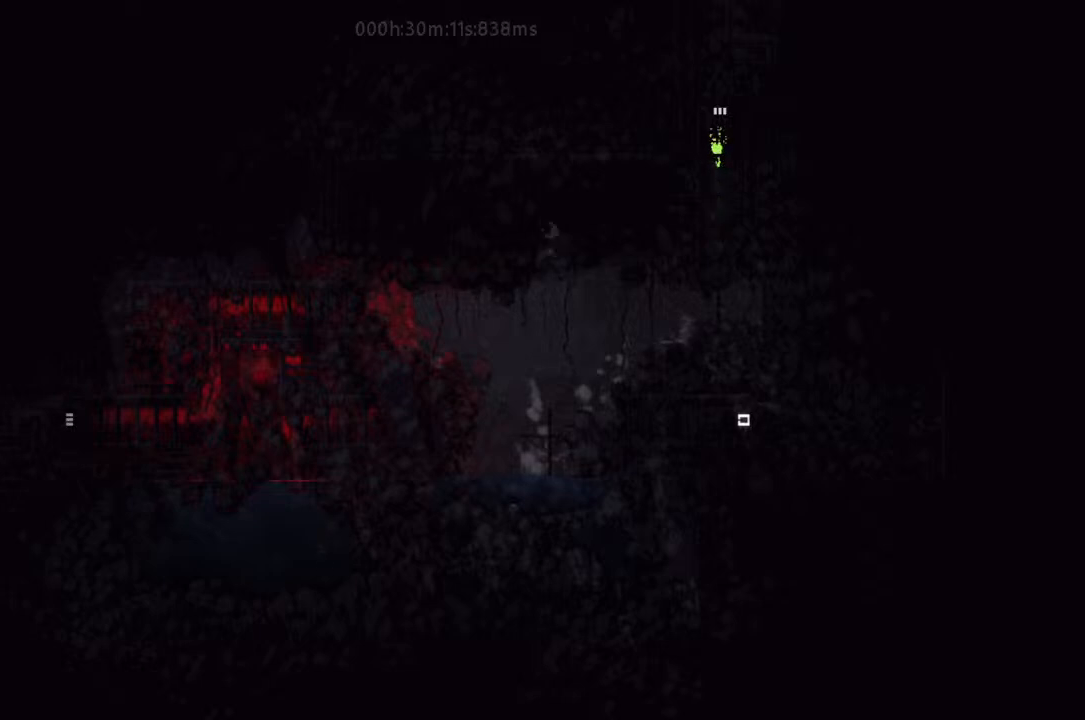
{"keys": ["up"], "events": []}
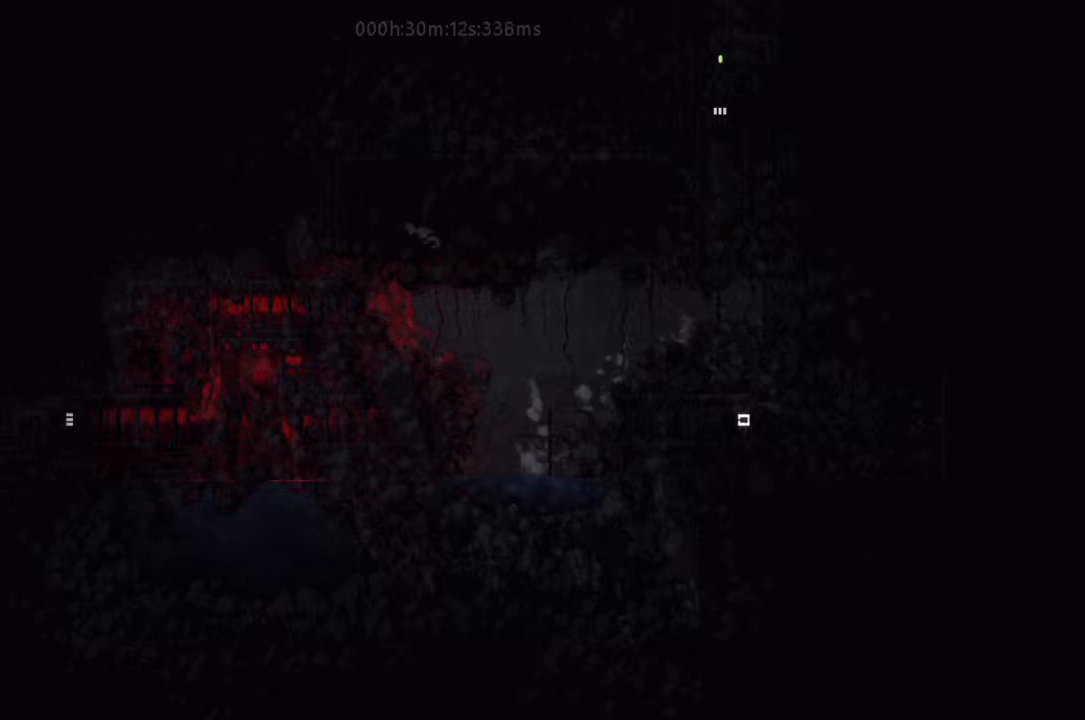
{"keys": ["up"], "events": []}
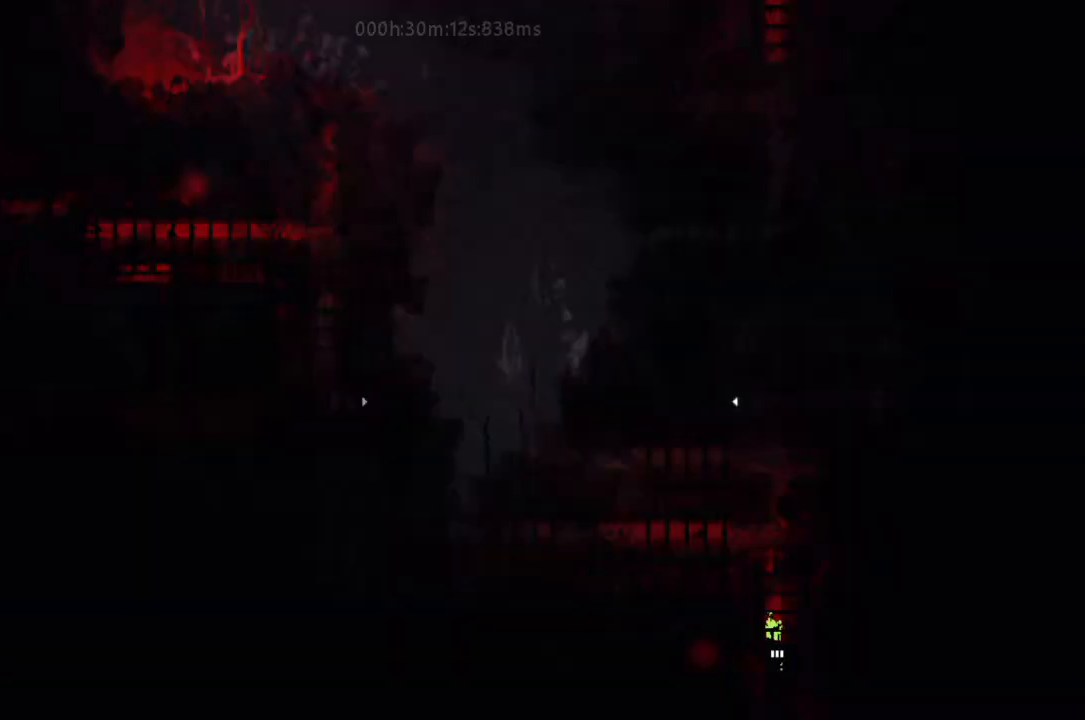
{"keys": ["up"], "events": []}
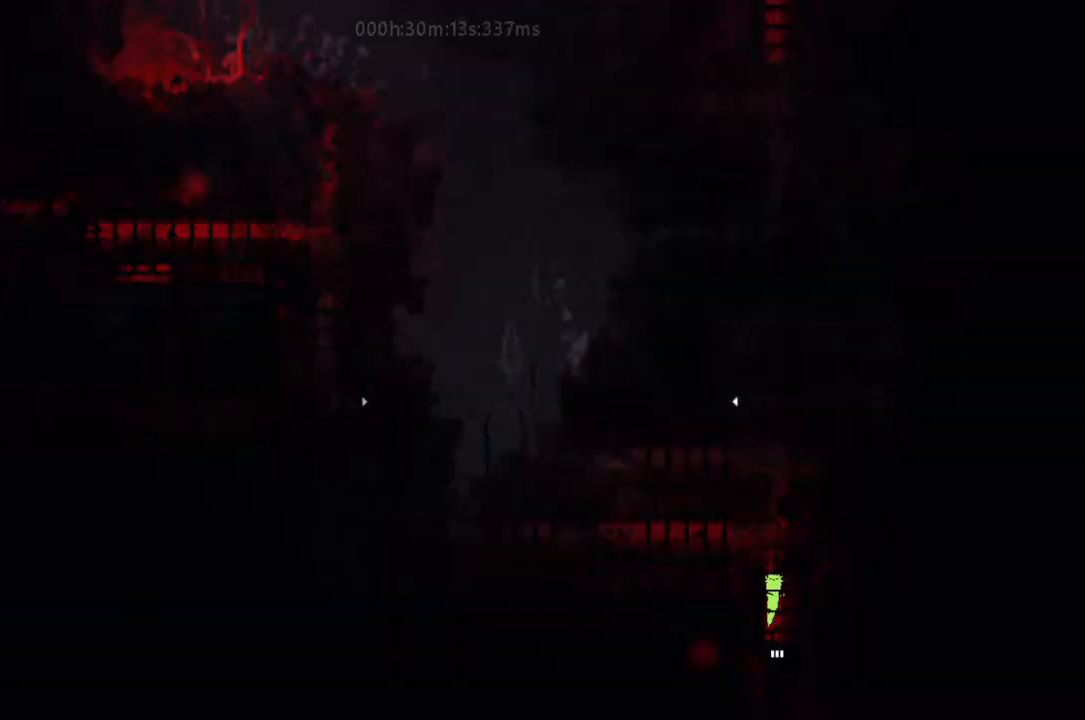
{"keys": ["up"], "events": []}
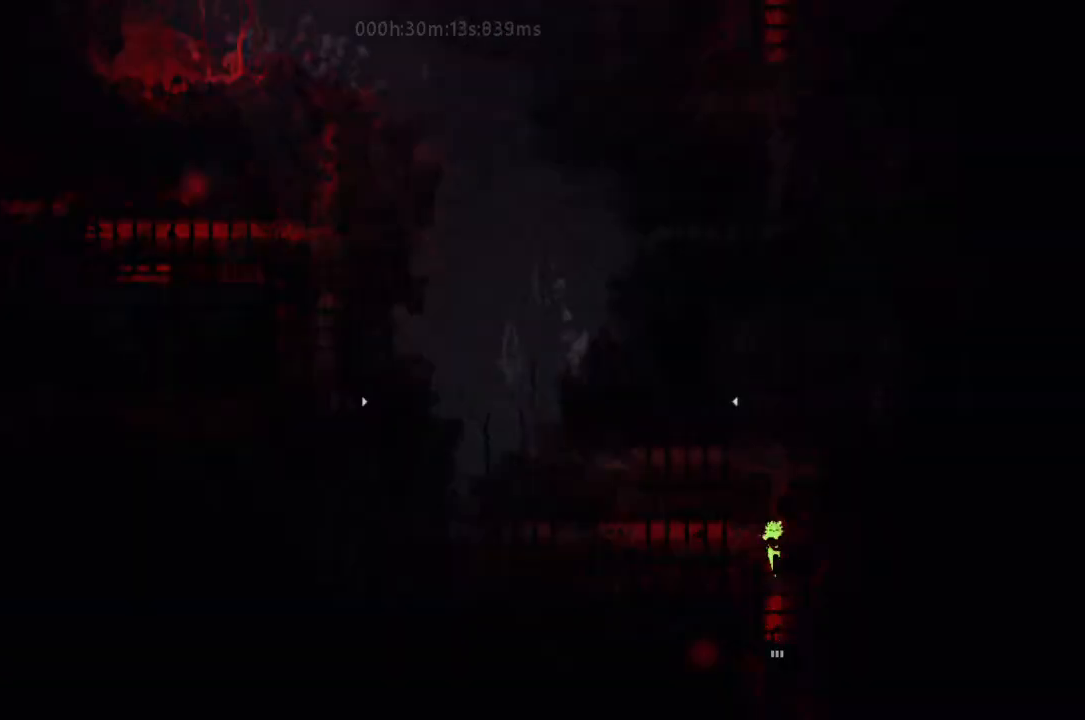
{"keys": ["up"], "events": []}
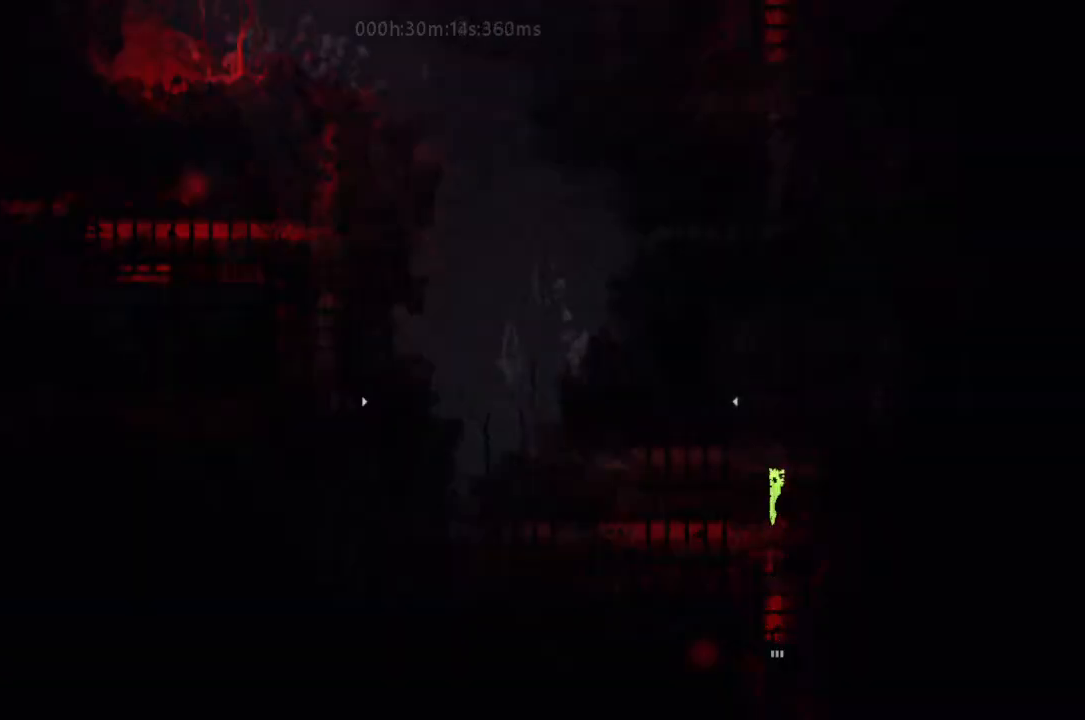
{"keys": ["j", "left"], "events": [[200, "left", "down"], [200, "up", "up"], [500, "j", "down"]]}
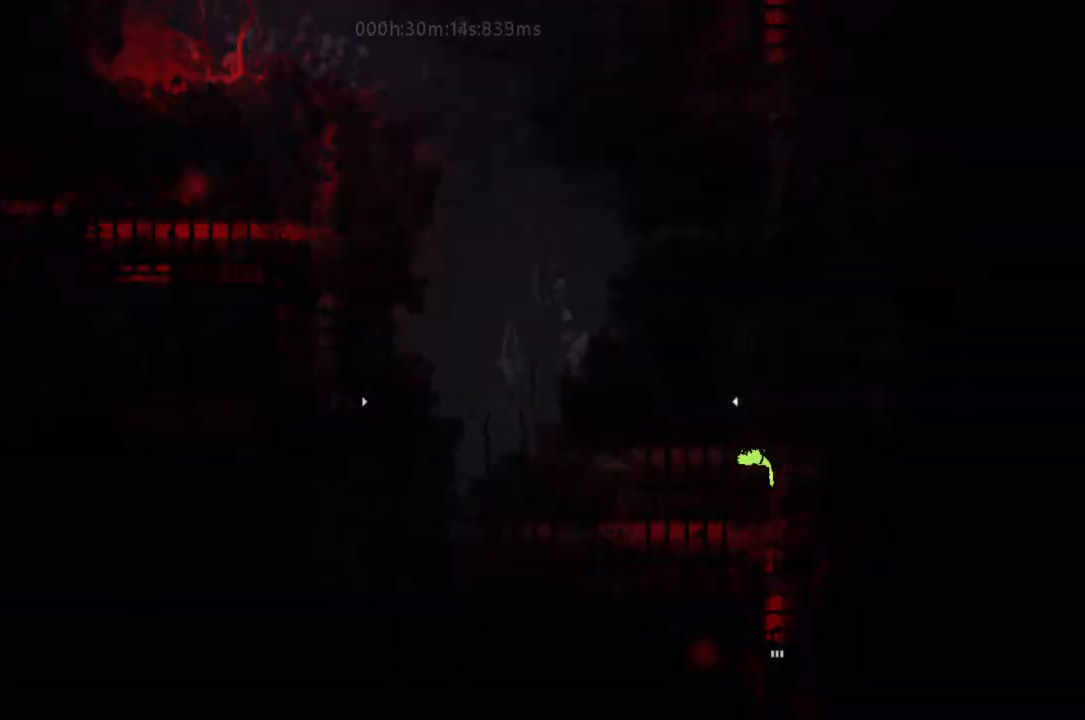
{"keys": ["j", "left"], "events": []}
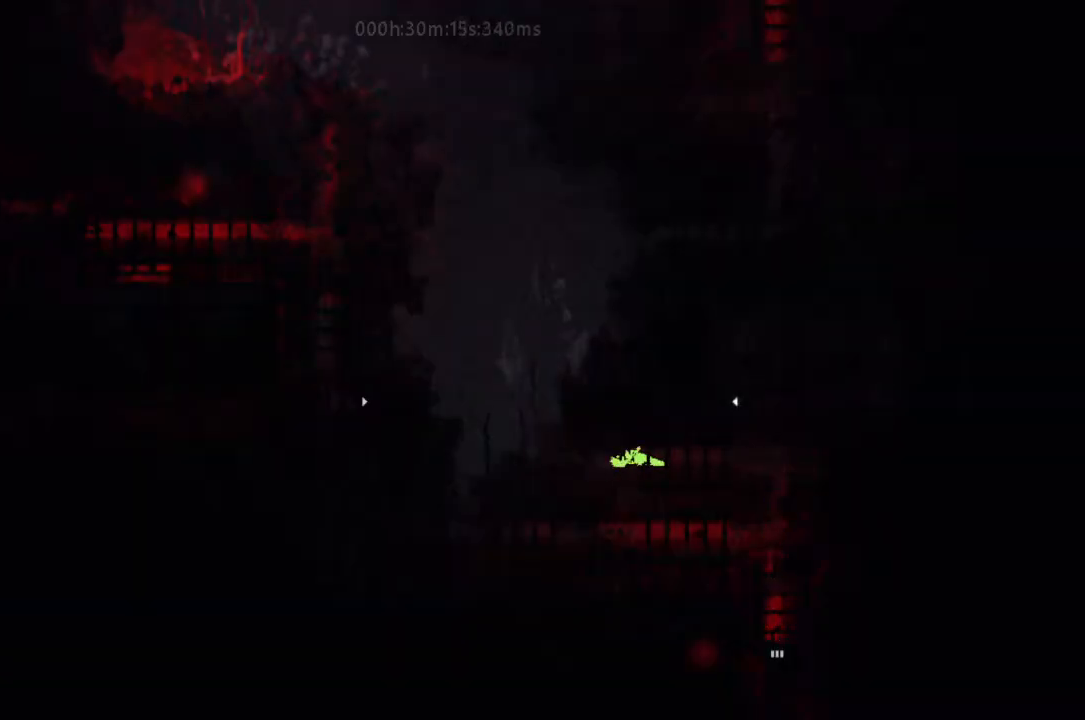
{"keys": ["left"], "events": [[300, "j", "up"]]}
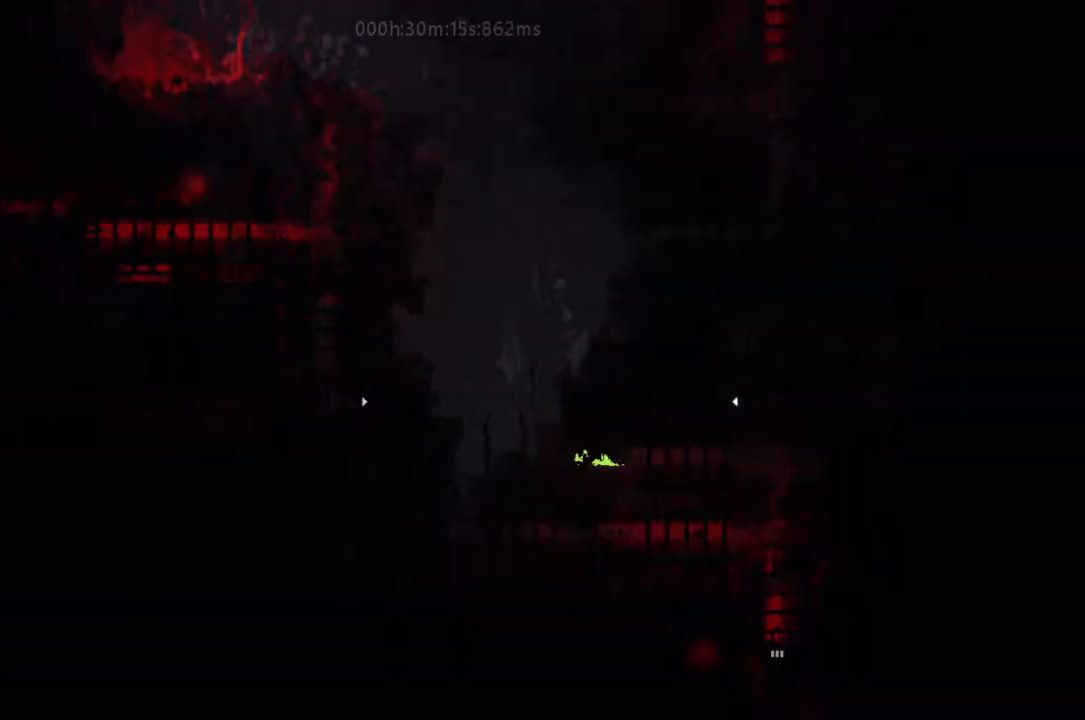
{"keys": ["left"], "events": []}
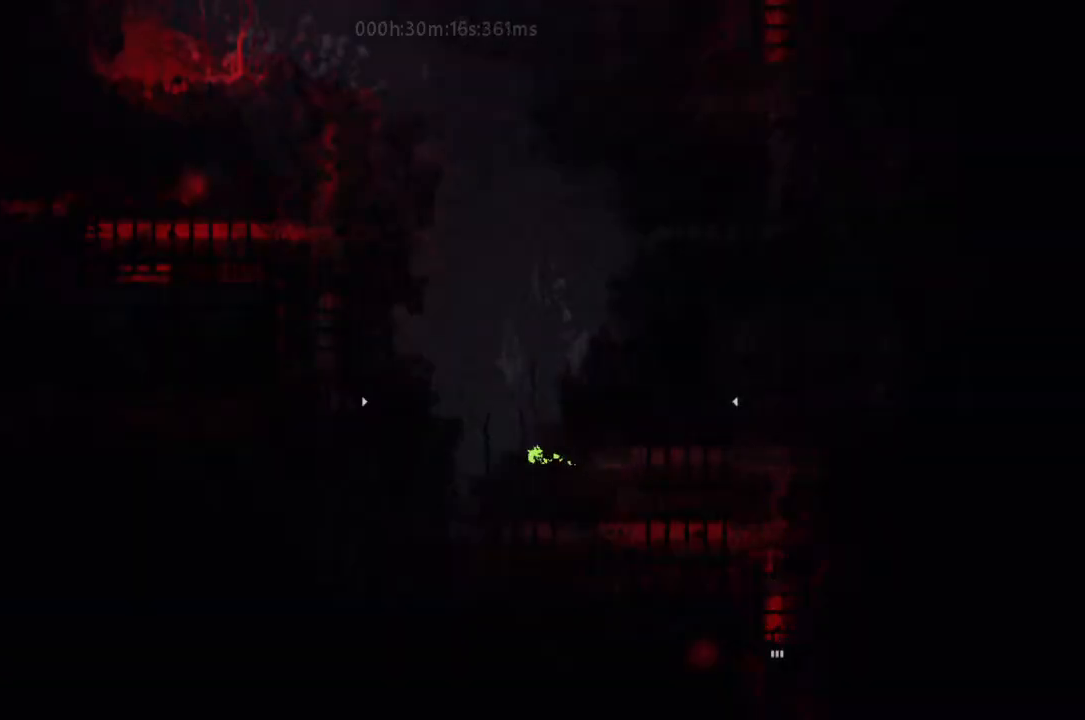
{"keys": [], "events": [[200, "up", "down"], [233, "left", "up"], [367, "j", "down"], [367, "up", "up"], [500, "j", "up"]]}